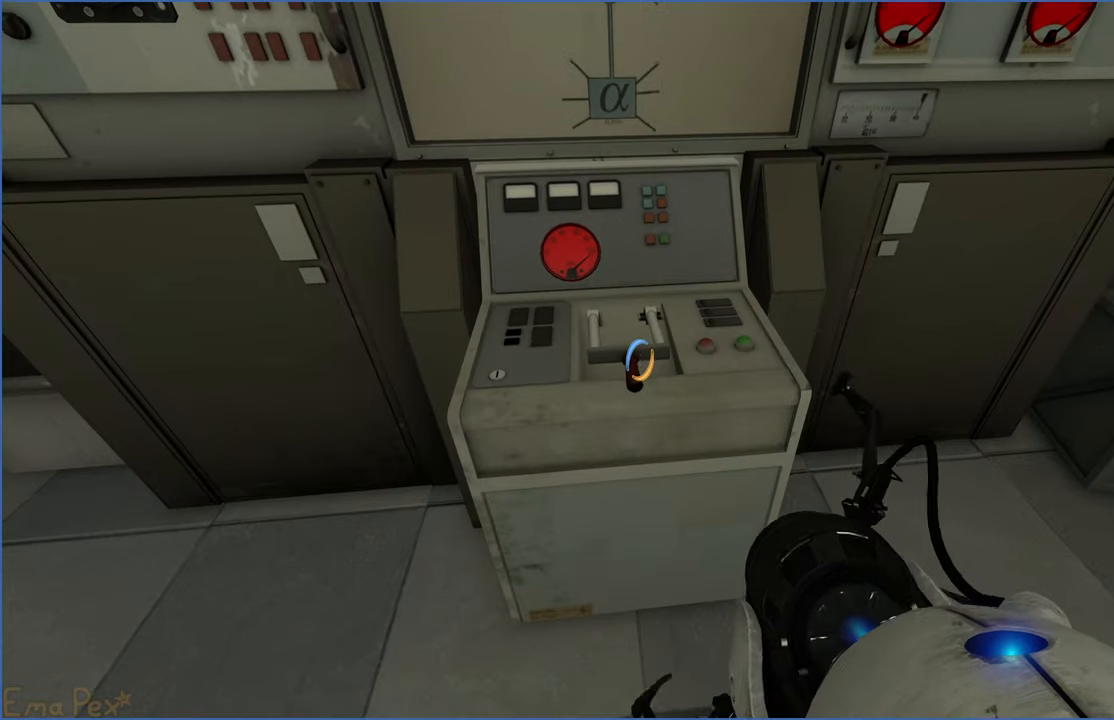
Gameplay with keyboard and mouse; each line is a JSON object with the keys and mouse buttons held at the frame after it. "events" lists presses ("down") and releases ("up") of "1", "2", "3", "4", "5", "a", "alt", "b", "c", "ctrl", "d", "down", "e", "escape", "f", "g", "left", "q", "r", "right", "s", "shift", "space", "t", "tab", "up", "v", "w", "x", "z", "mouse_left", "mouse_right" and "mouse_mb4" between this image and that frame as [ms after this image, input, new state], when the widget could be followed in between. "mouse_left", "mouse_right", "mouse_mb4" = the "left", "right", "mb4" buttons of the "mouse" list. No other keys are recorded. Mouse movement is not recorded.
{"keys": ["s"], "mouse": [], "events": [[20, "v", "up"], [400, "s", "down"]]}
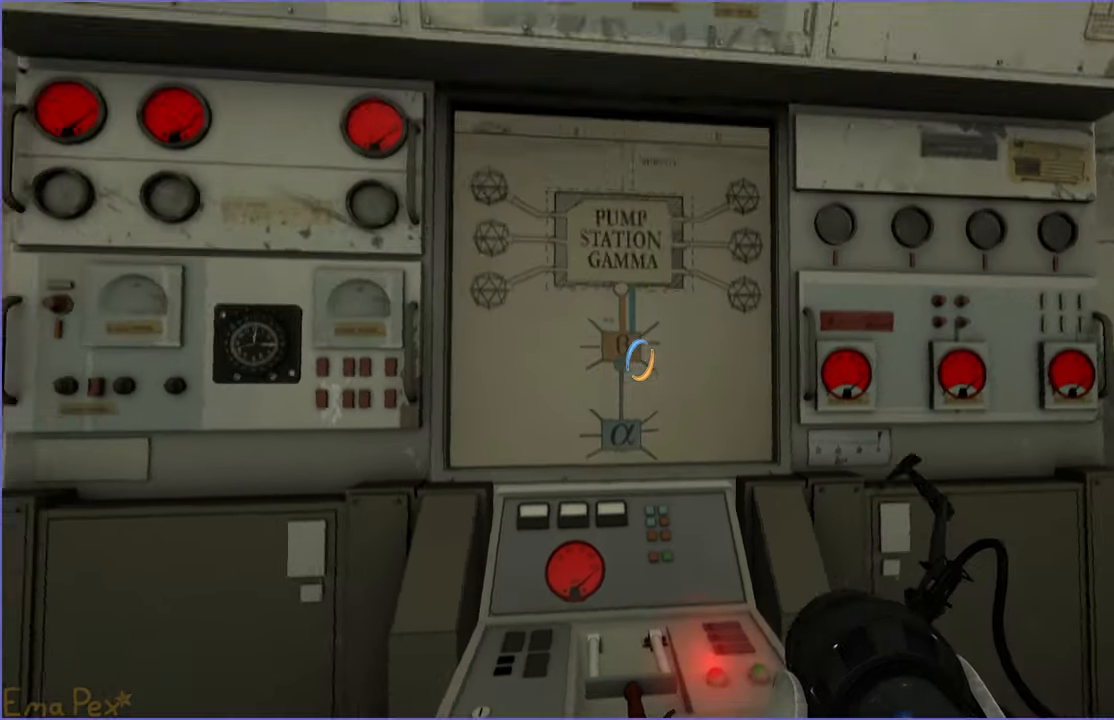
{"keys": [], "mouse": [], "events": [[60, "s", "up"]]}
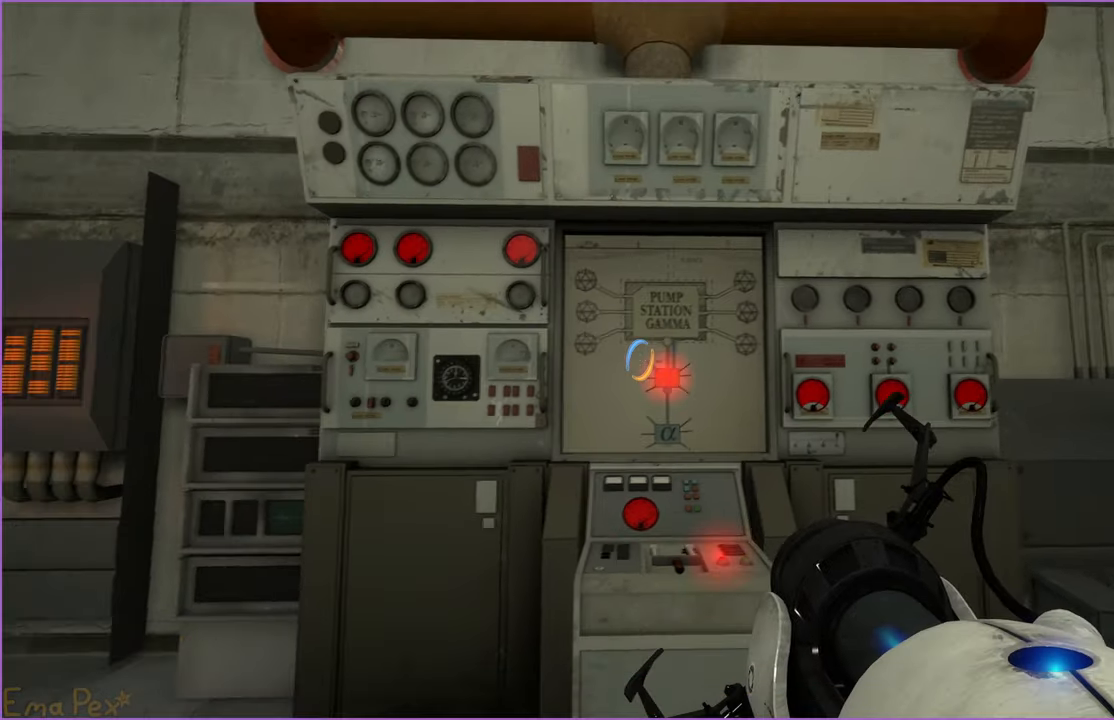
{"keys": ["a", "w"], "mouse": [], "events": [[100, "a", "down"], [140, "w", "down"]]}
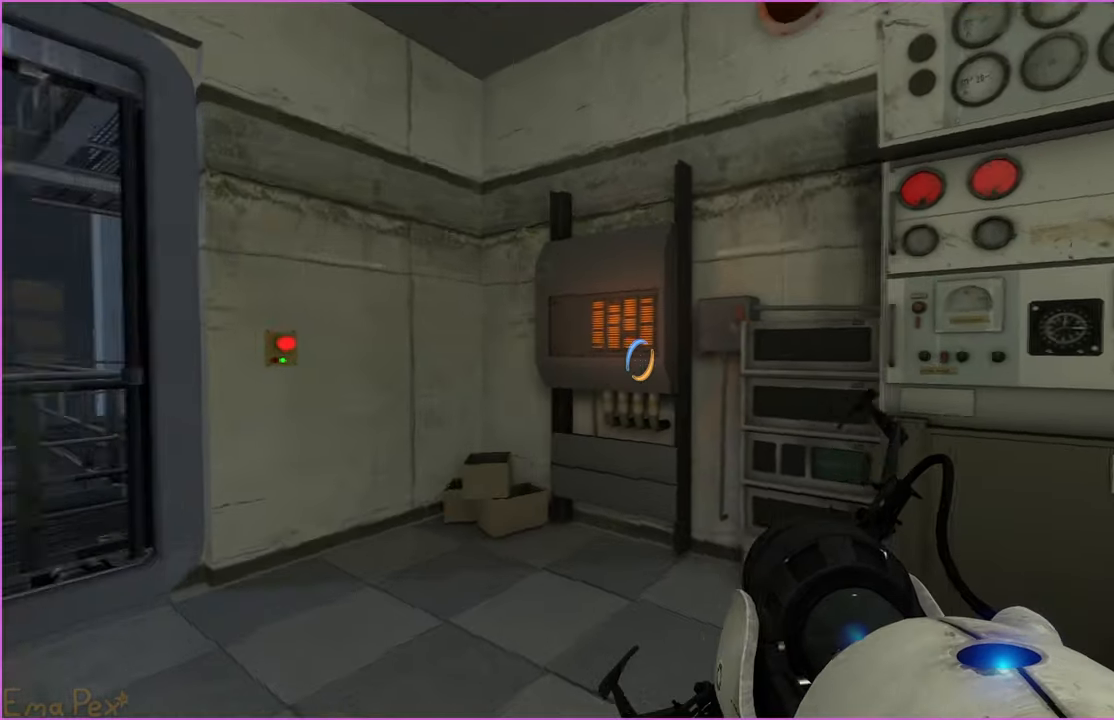
{"keys": ["w"], "mouse": [], "events": [[60, "a", "up"], [60, "w", "up"], [100, "d", "down"], [200, "d", "up"], [200, "w", "down"]]}
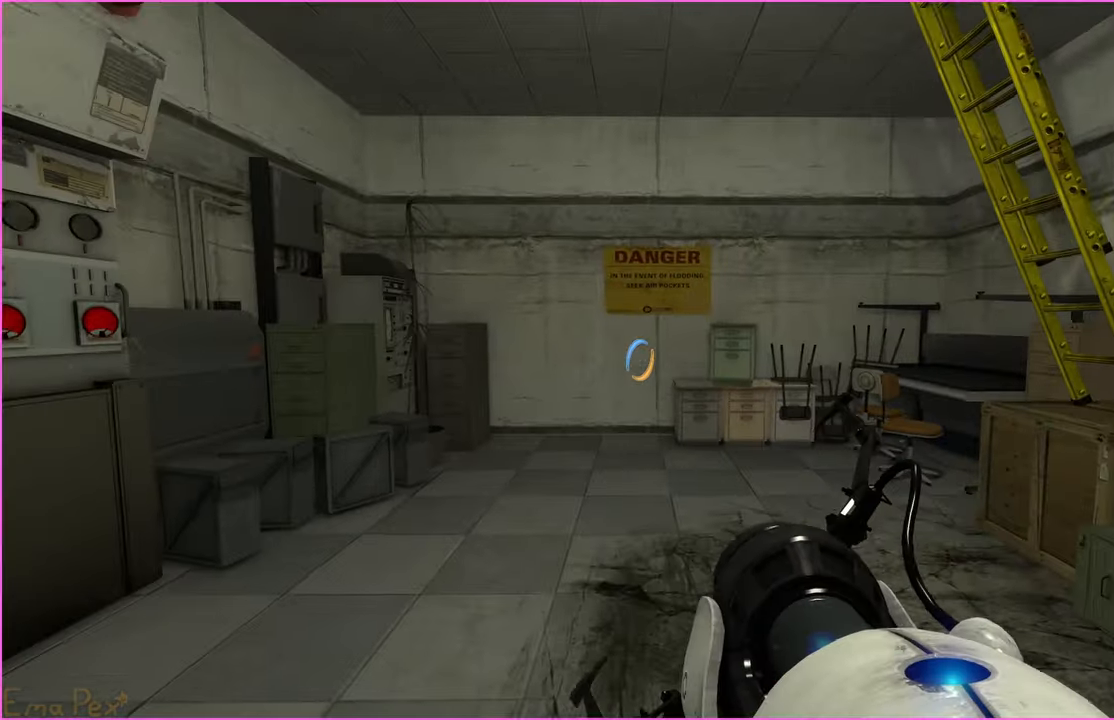
{"keys": ["w"], "mouse": [], "events": []}
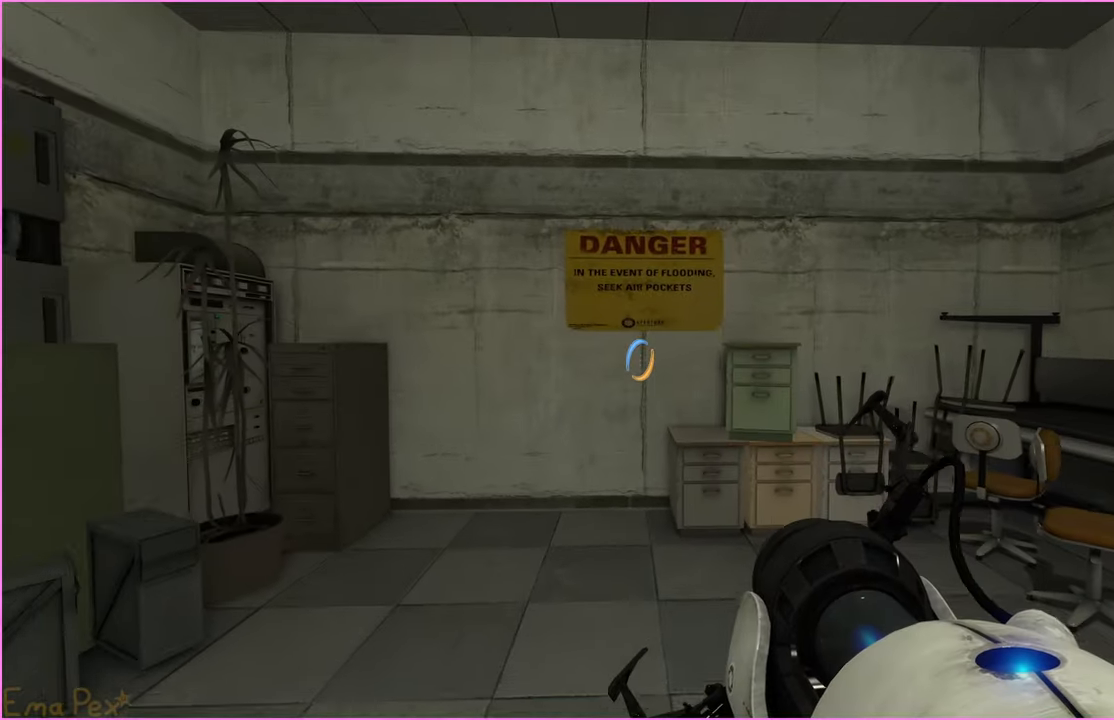
{"keys": ["w"], "mouse": [], "events": [[80, "w", "up"], [180, "d", "down"], [460, "d", "up"], [460, "w", "down"]]}
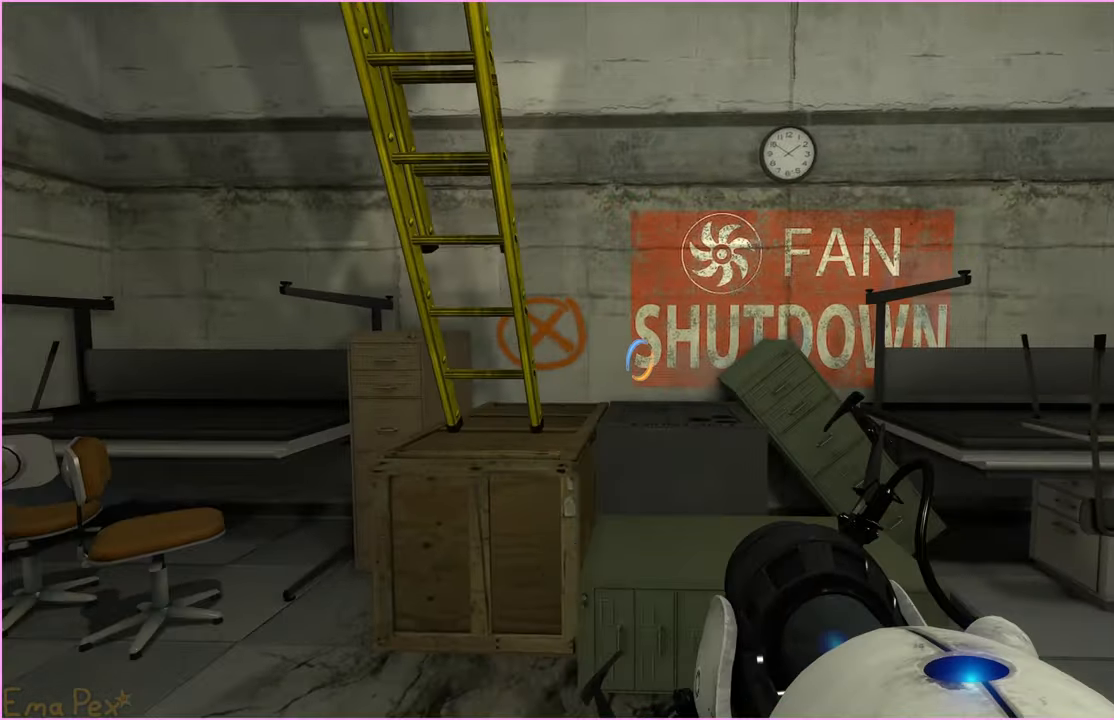
{"keys": ["a", "ctrl"], "mouse": [], "events": [[140, "a", "down"], [260, "ctrl", "down"], [280, "w", "up"]]}
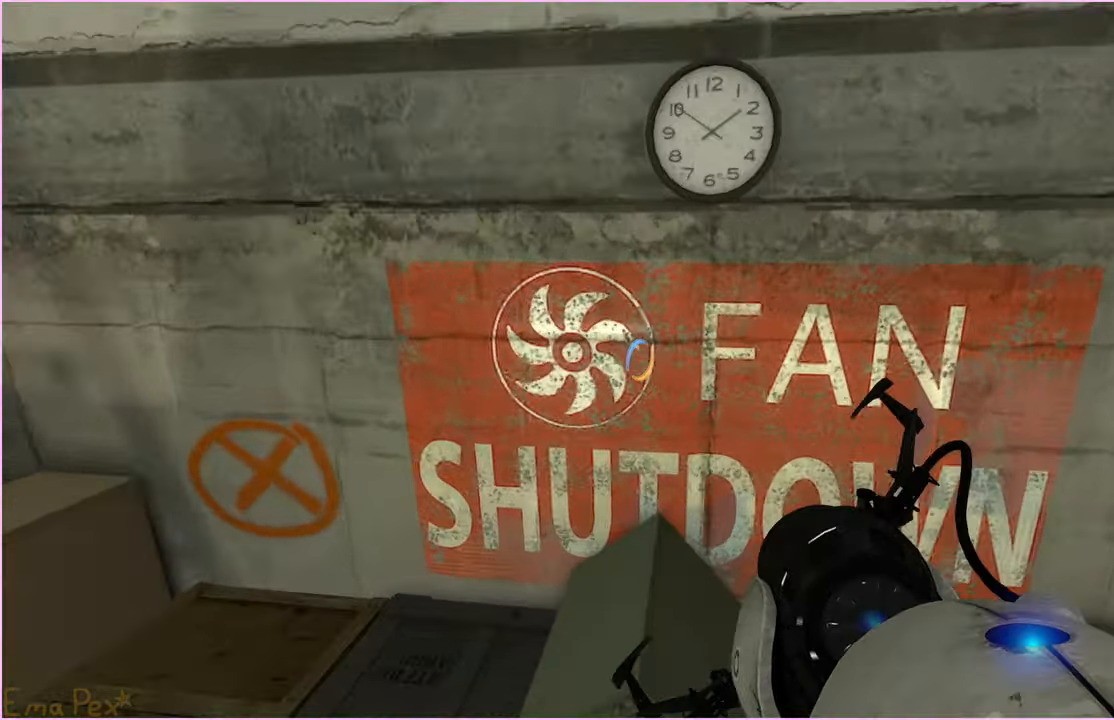
{"keys": [], "mouse": [], "events": [[100, "ctrl", "up"], [320, "a", "up"]]}
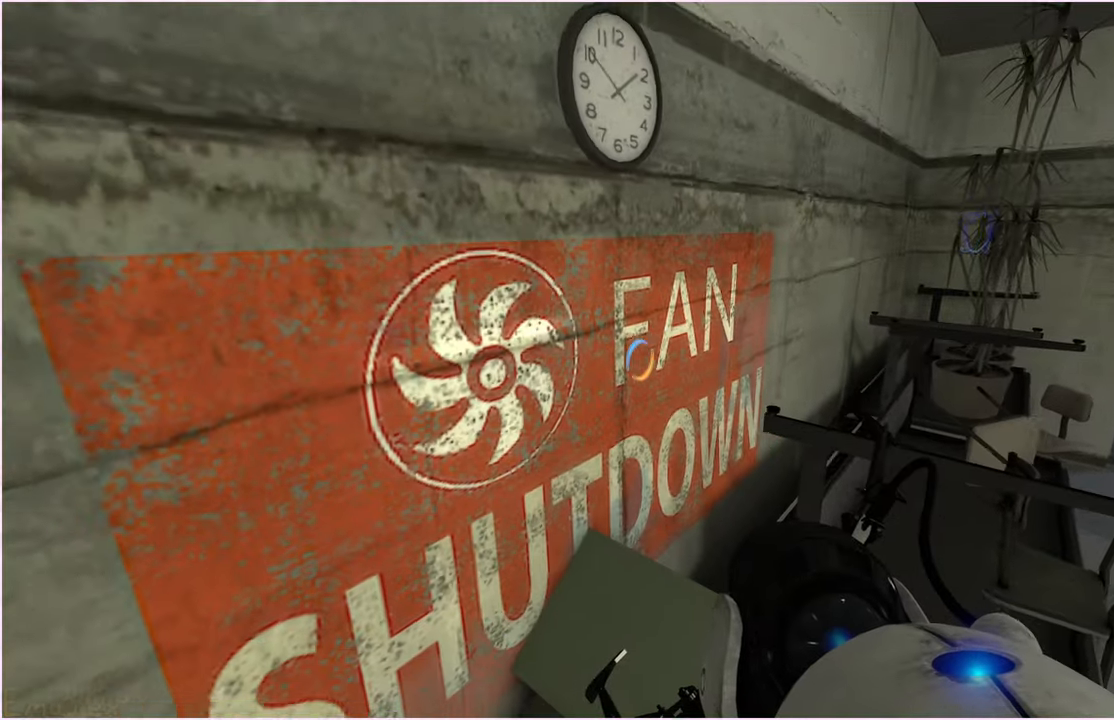
{"keys": ["d", "s"], "mouse": [], "events": [[20, "w", "down"], [60, "w", "up"], [380, "s", "down"], [460, "d", "down"]]}
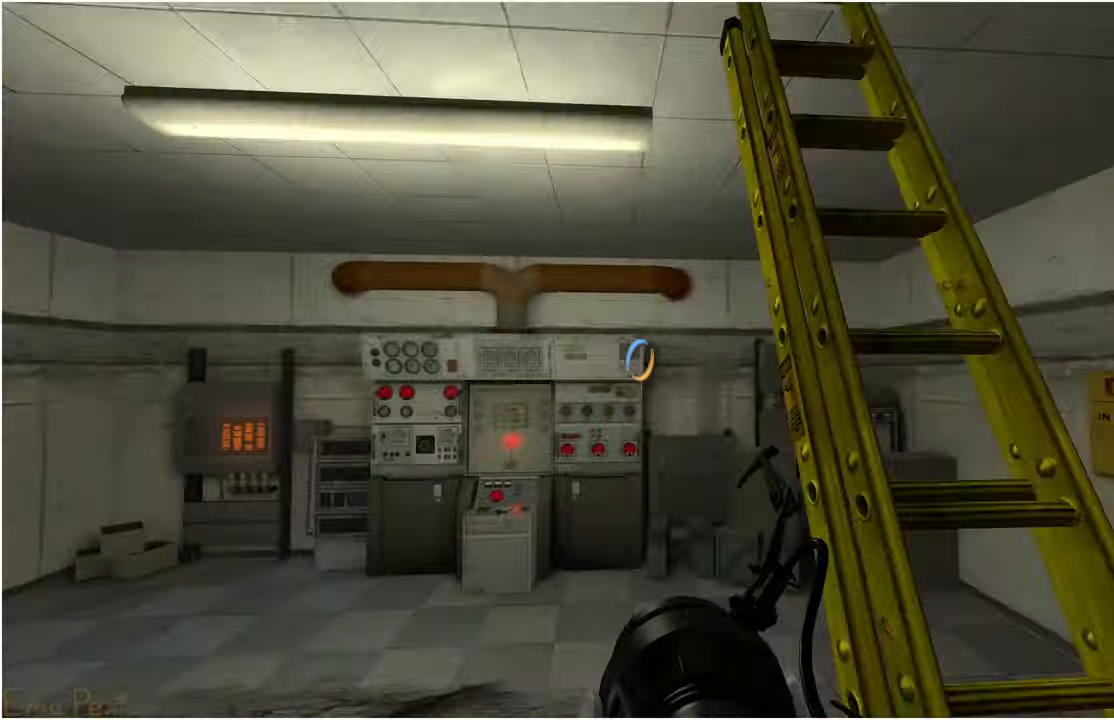
{"keys": ["d"], "mouse": [], "events": [[20, "d", "up"], [20, "s", "up"], [500, "d", "down"]]}
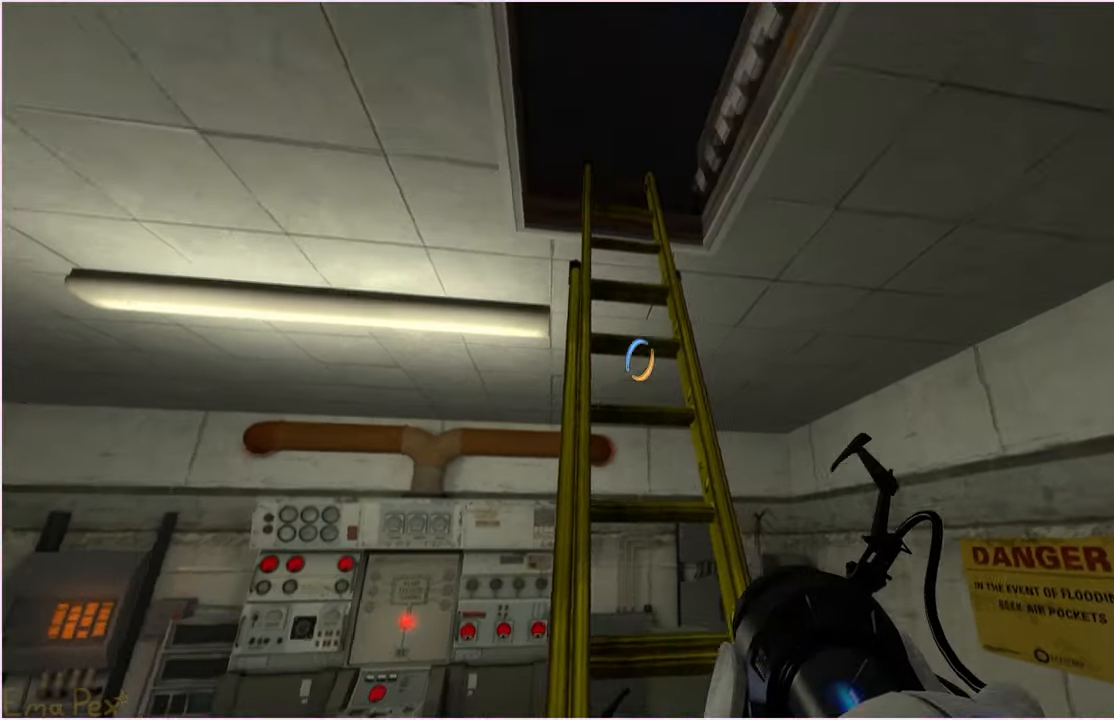
{"keys": ["w"], "mouse": [], "events": [[60, "d", "up"], [320, "w", "down"]]}
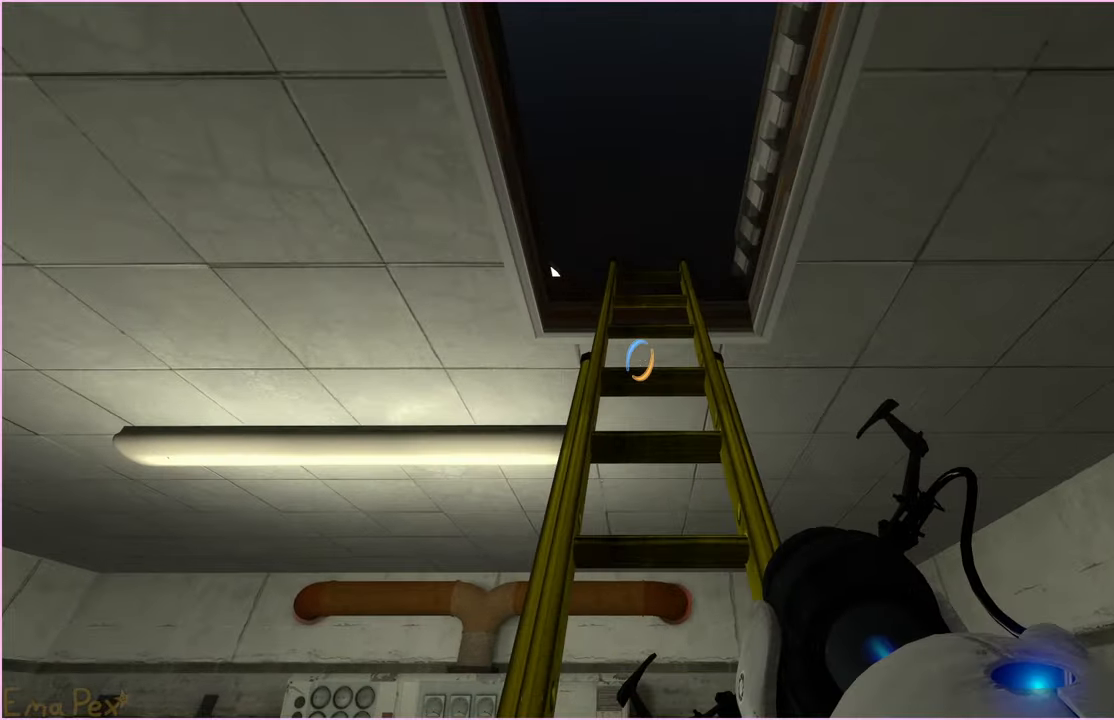
{"keys": [], "mouse": [], "events": [[340, "w", "up"]]}
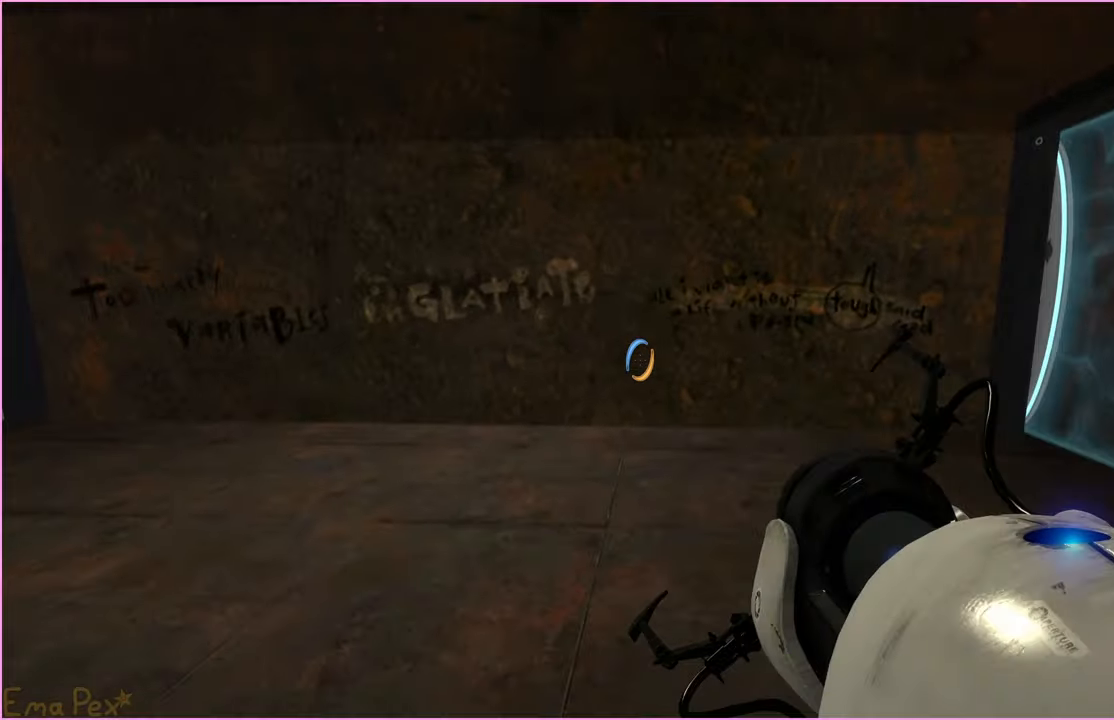
{"keys": ["d"], "mouse": [], "events": [[220, "w", "down"], [320, "d", "down"], [420, "w", "up"]]}
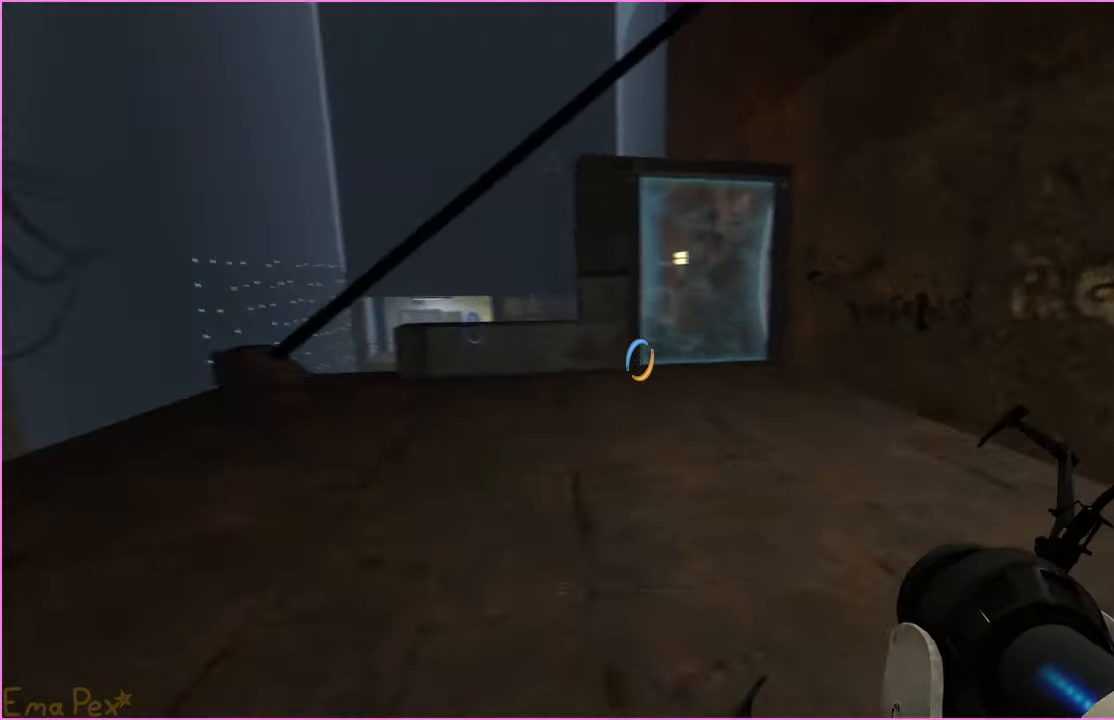
{"keys": ["a"], "mouse": [], "events": [[120, "w", "down"], [220, "d", "up"], [360, "a", "down"], [500, "w", "up"]]}
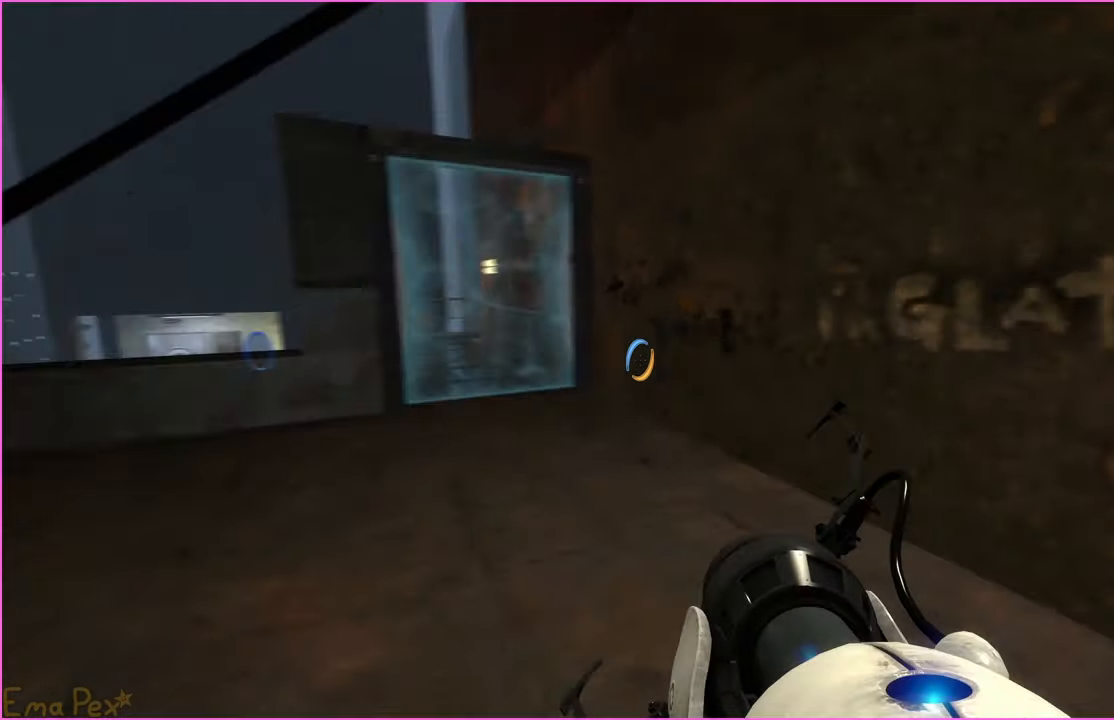
{"keys": ["d"], "mouse": [], "events": [[60, "a", "up"], [120, "d", "down"], [180, "w", "down"], [420, "w", "up"]]}
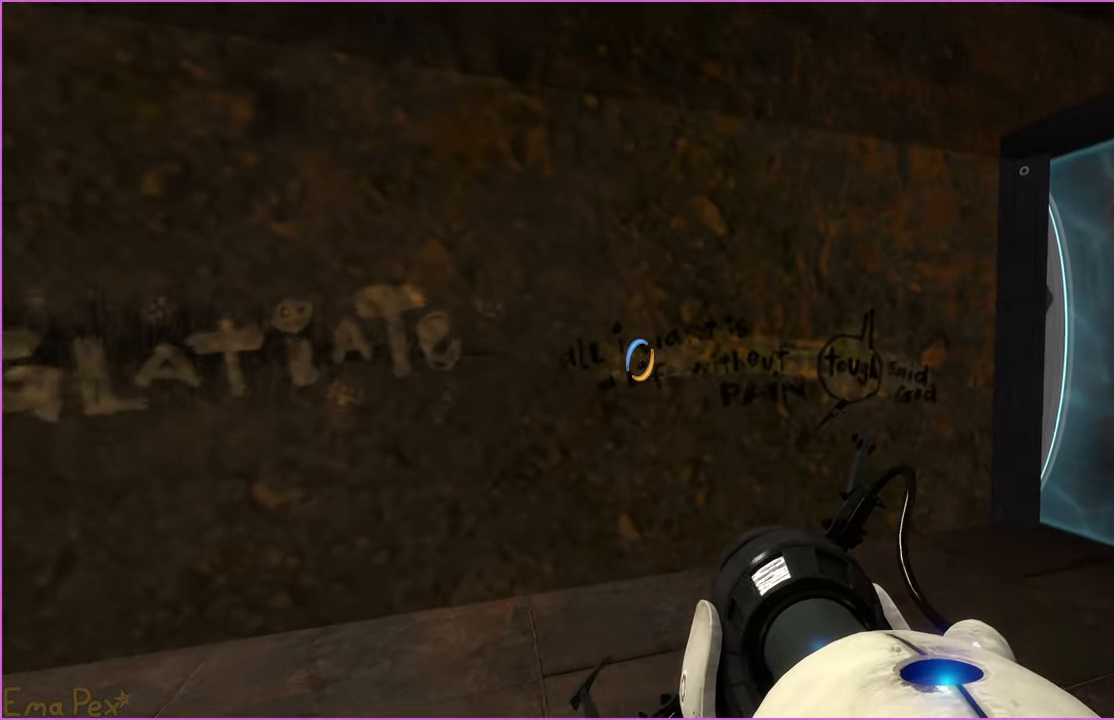
{"keys": ["s"], "mouse": [], "events": [[80, "d", "up"], [500, "s", "down"]]}
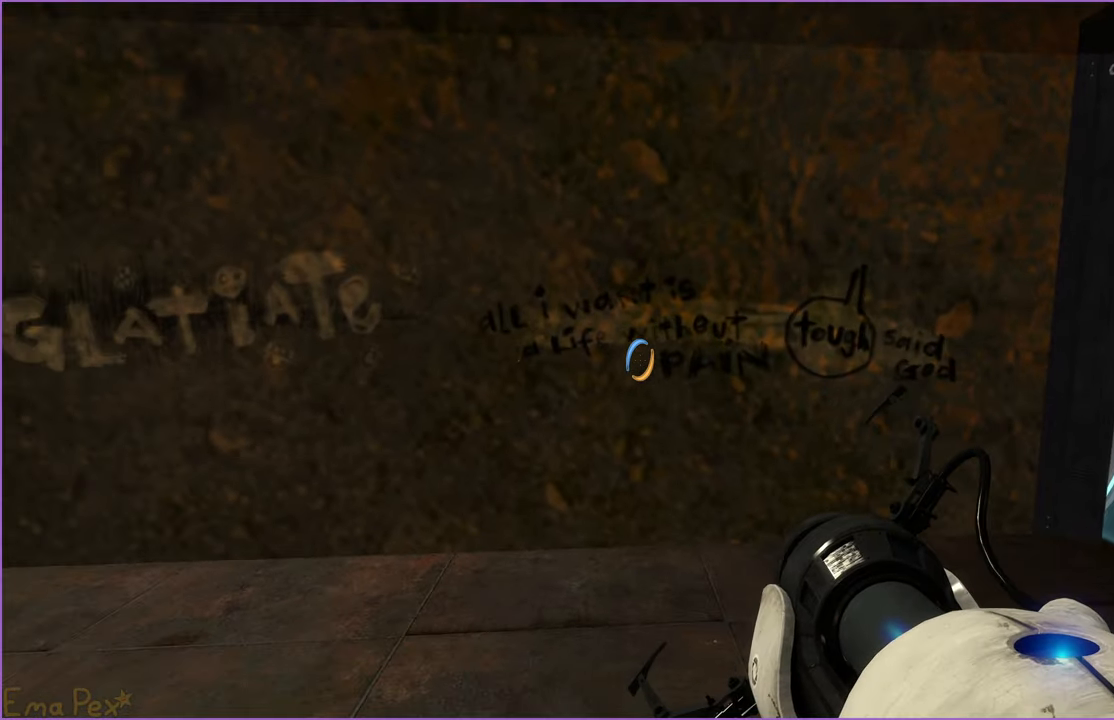
{"keys": [], "mouse": [], "events": [[140, "s", "up"], [300, "w", "down"], [360, "w", "up"]]}
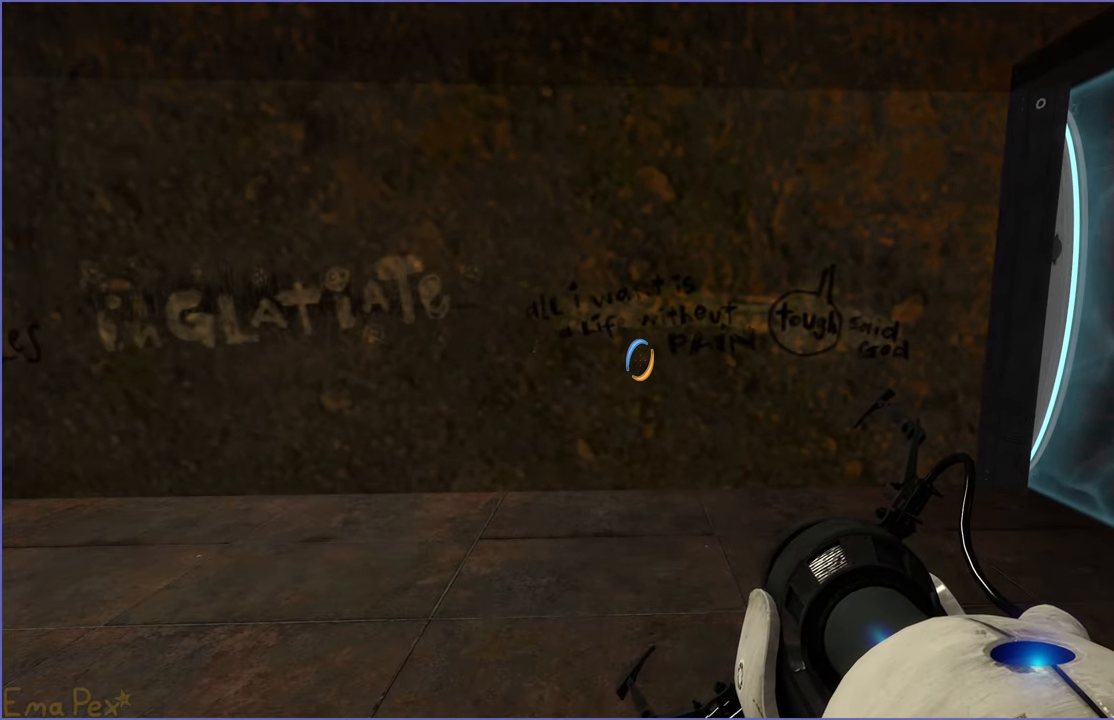
{"keys": [], "mouse": [], "events": []}
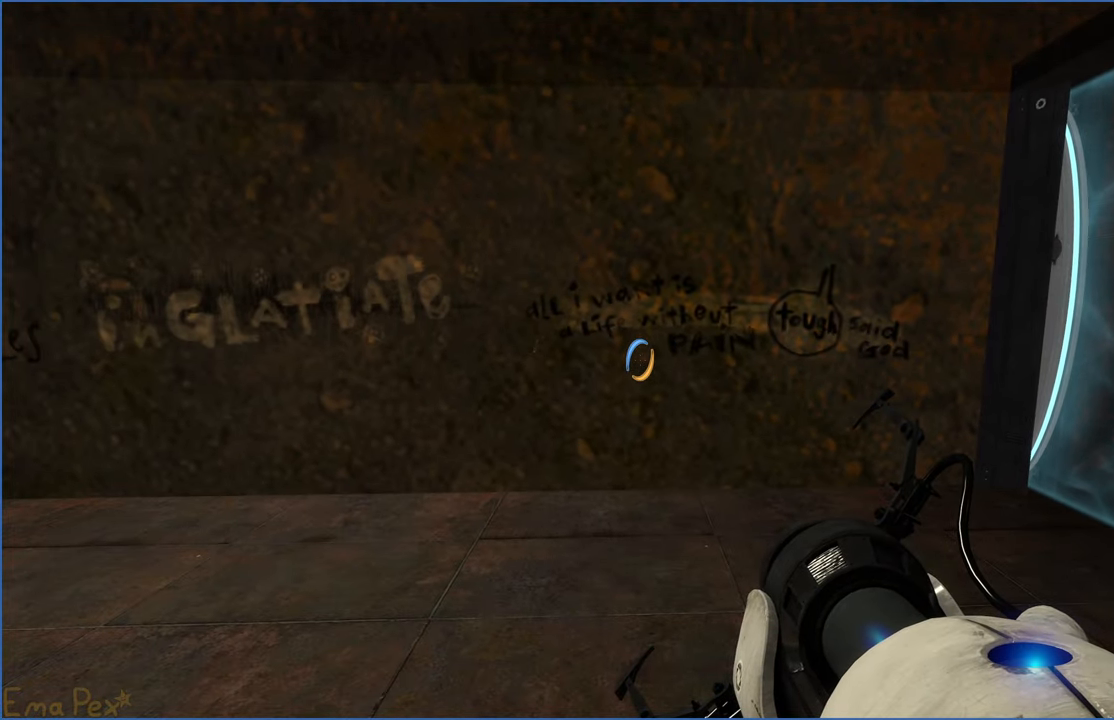
{"keys": ["w"], "mouse": [], "events": [[500, "w", "down"]]}
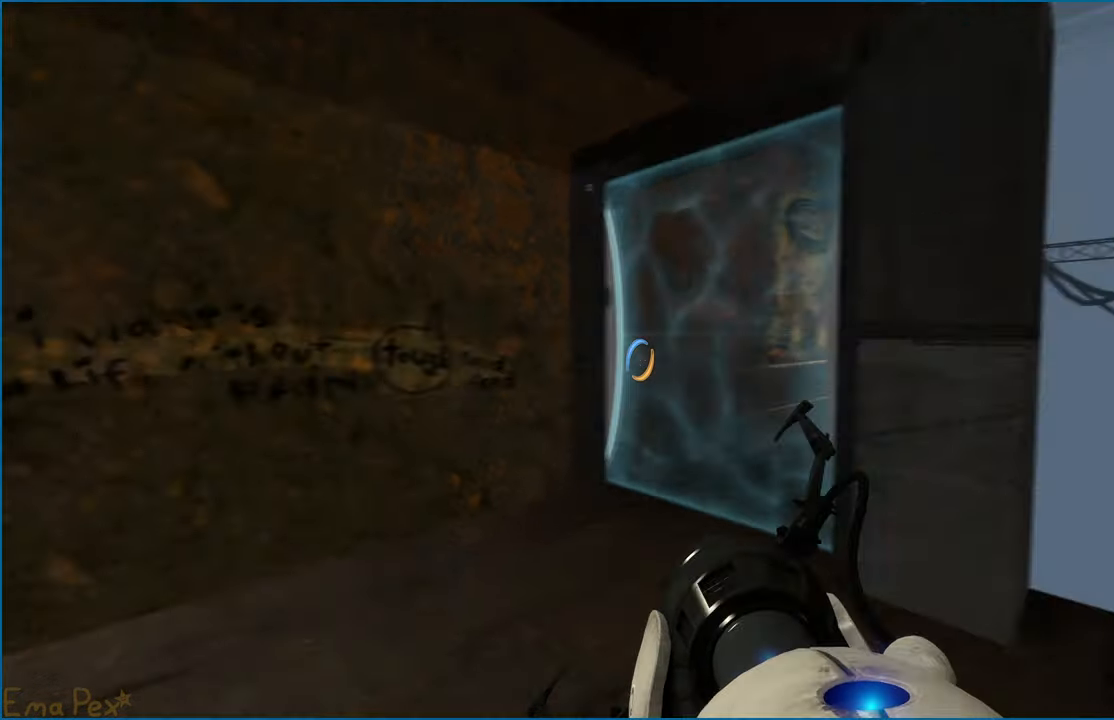
{"keys": ["w"], "mouse": [], "events": [[40, "a", "down"], [480, "a", "up"]]}
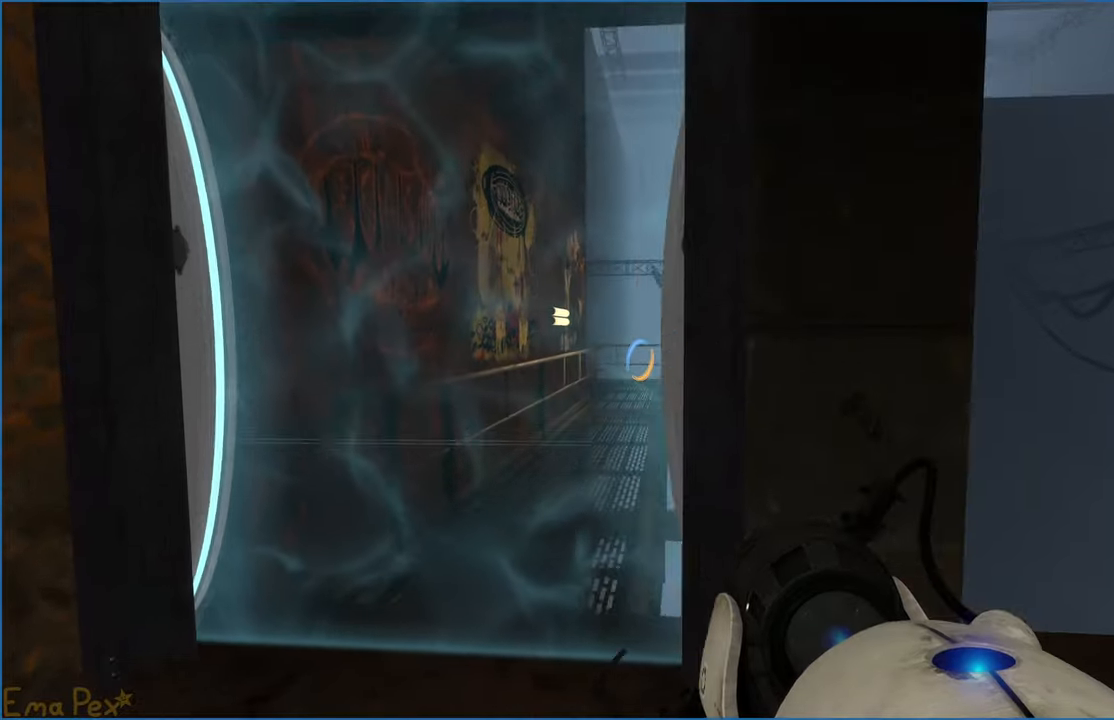
{"keys": ["w"], "mouse": [], "events": []}
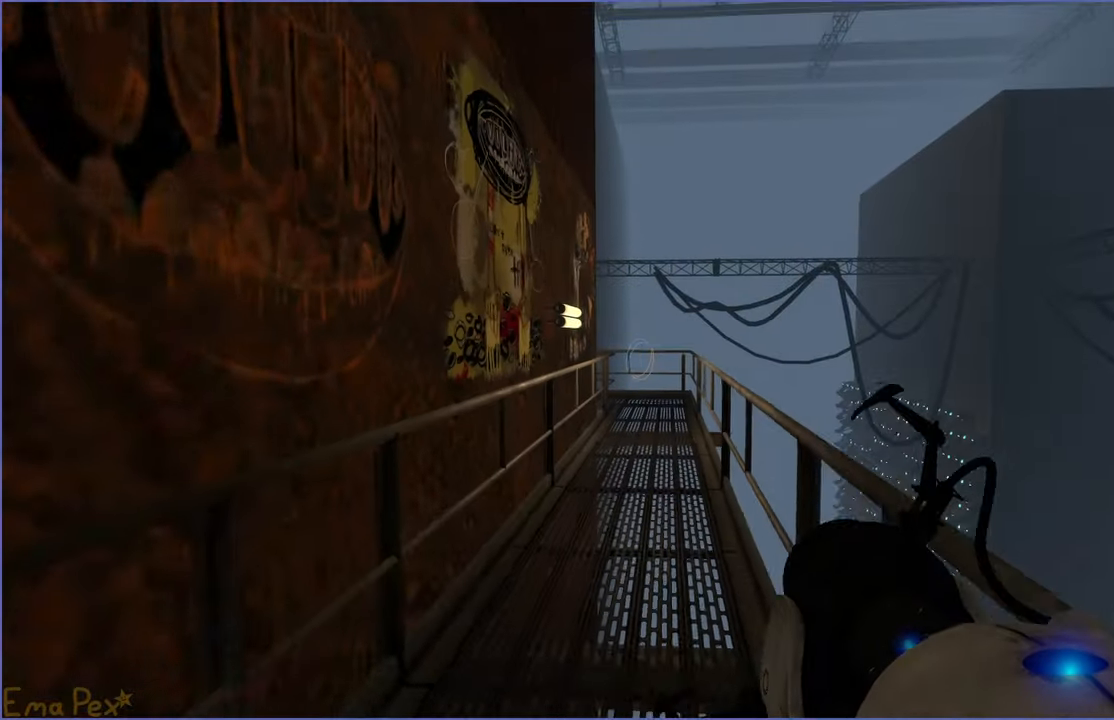
{"keys": ["d"], "mouse": [], "events": [[260, "a", "down"], [280, "w", "up"], [380, "a", "up"], [400, "d", "down"]]}
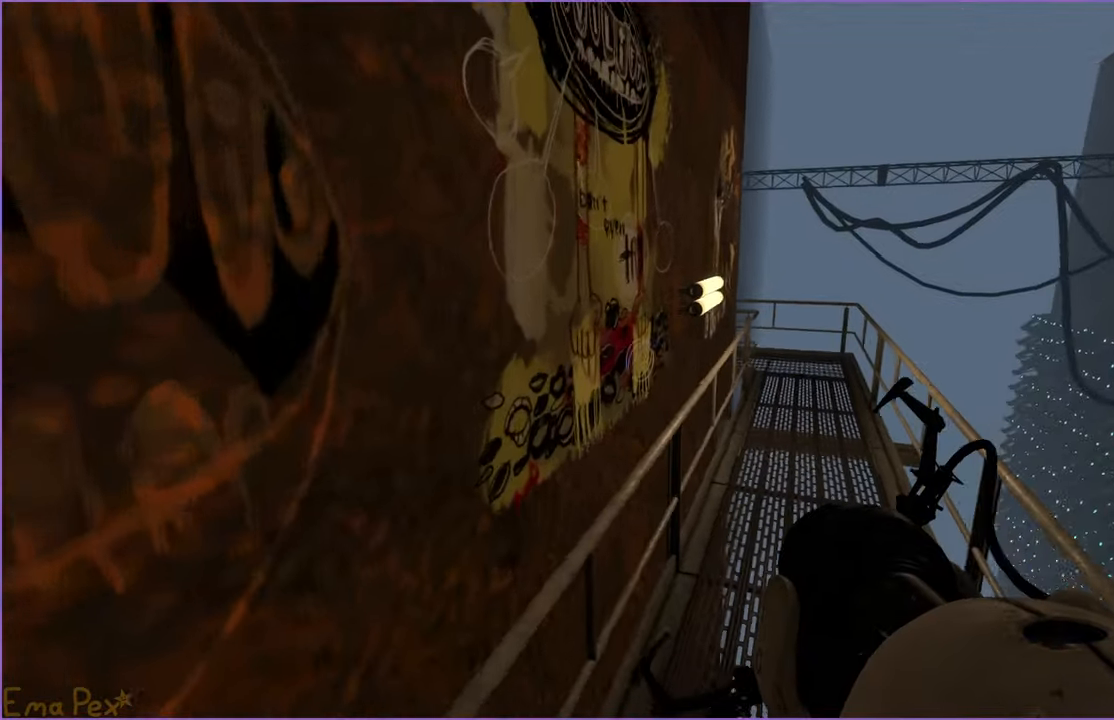
{"keys": [], "mouse": [], "events": [[440, "d", "up"]]}
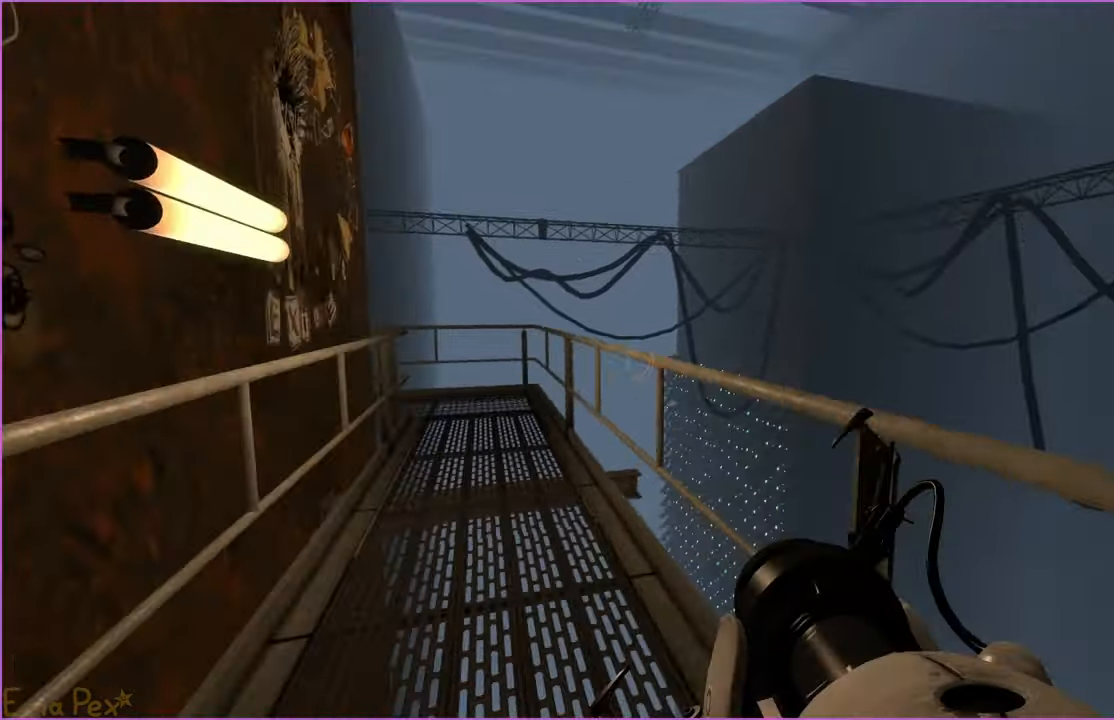
{"keys": ["d"], "mouse": [], "events": [[20, "a", "down"], [380, "a", "up"], [460, "d", "down"]]}
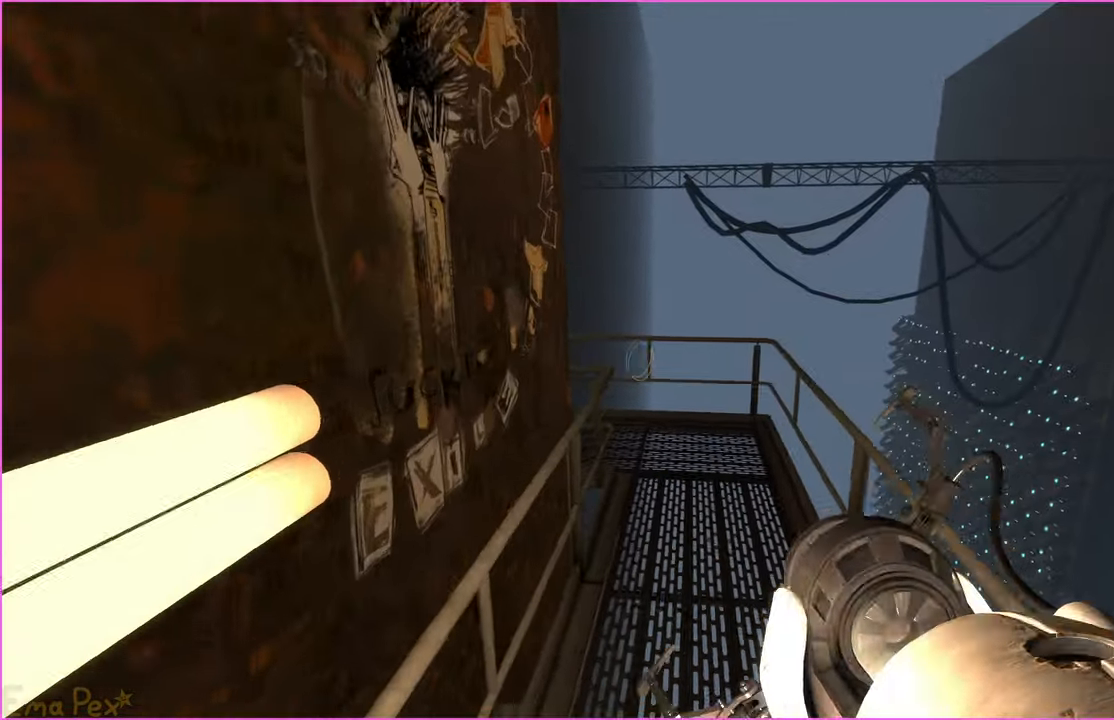
{"keys": [], "mouse": [], "events": [[220, "d", "up"], [240, "a", "down"], [500, "a", "up"]]}
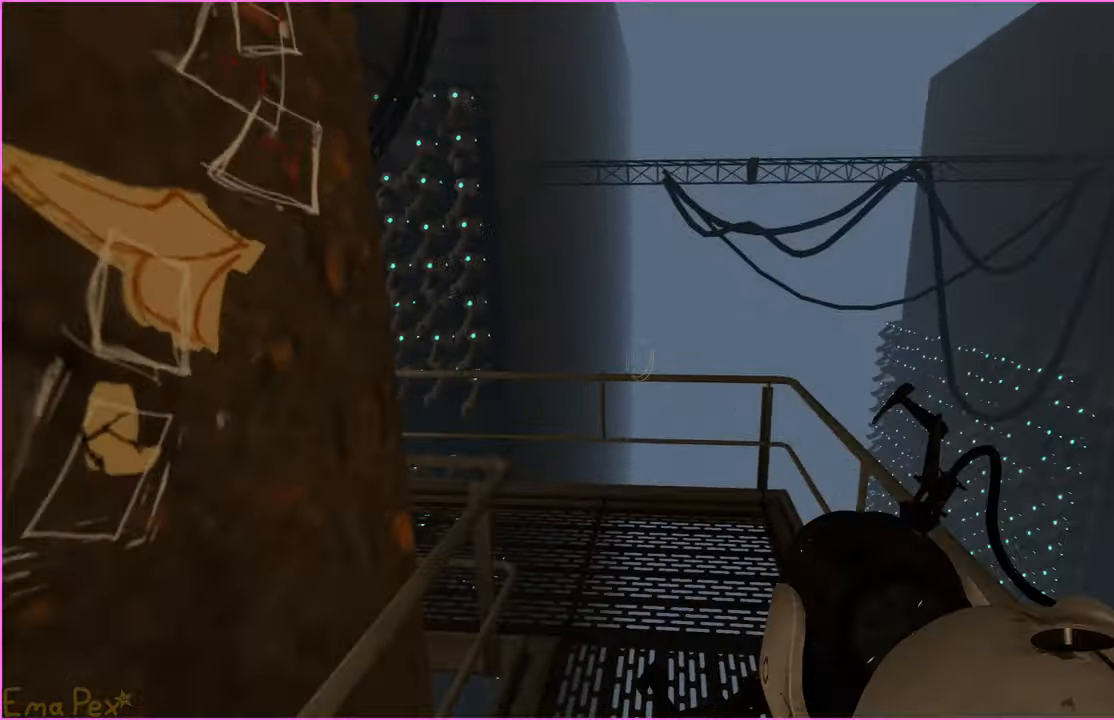
{"keys": ["w"], "mouse": [], "events": [[20, "d", "down"], [460, "w", "down"], [480, "d", "up"]]}
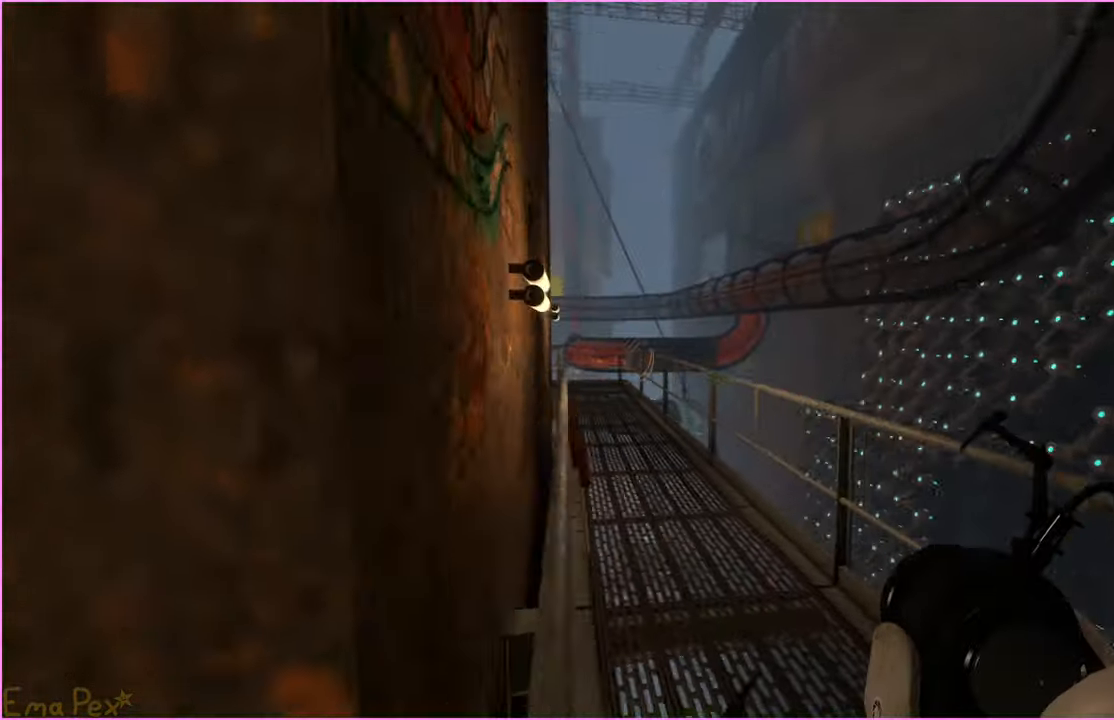
{"keys": ["w"], "mouse": [], "events": []}
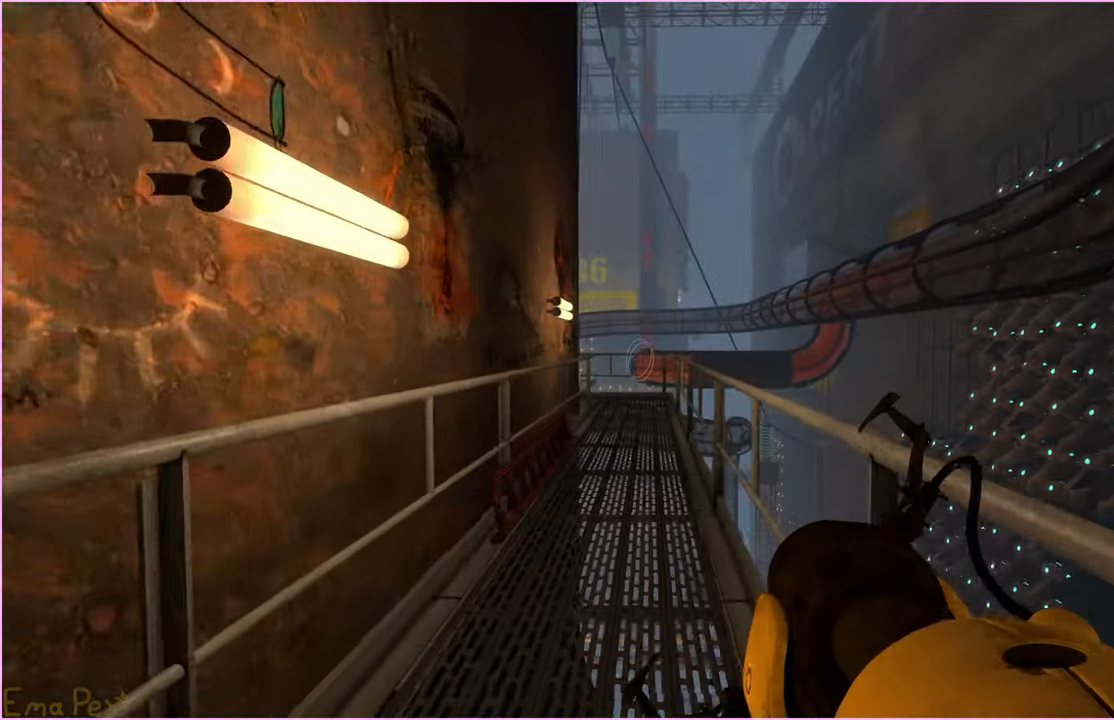
{"keys": ["a", "w"], "mouse": [], "events": [[400, "a", "down"]]}
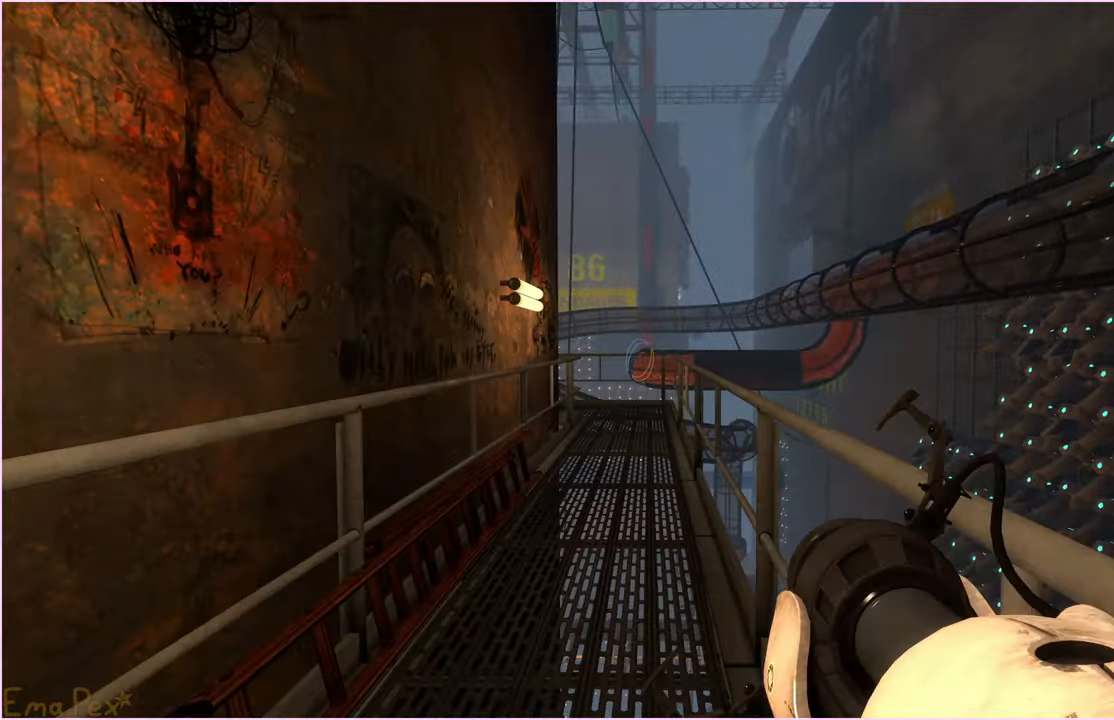
{"keys": ["a", "w"], "mouse": [], "events": [[80, "a", "up"], [460, "a", "down"]]}